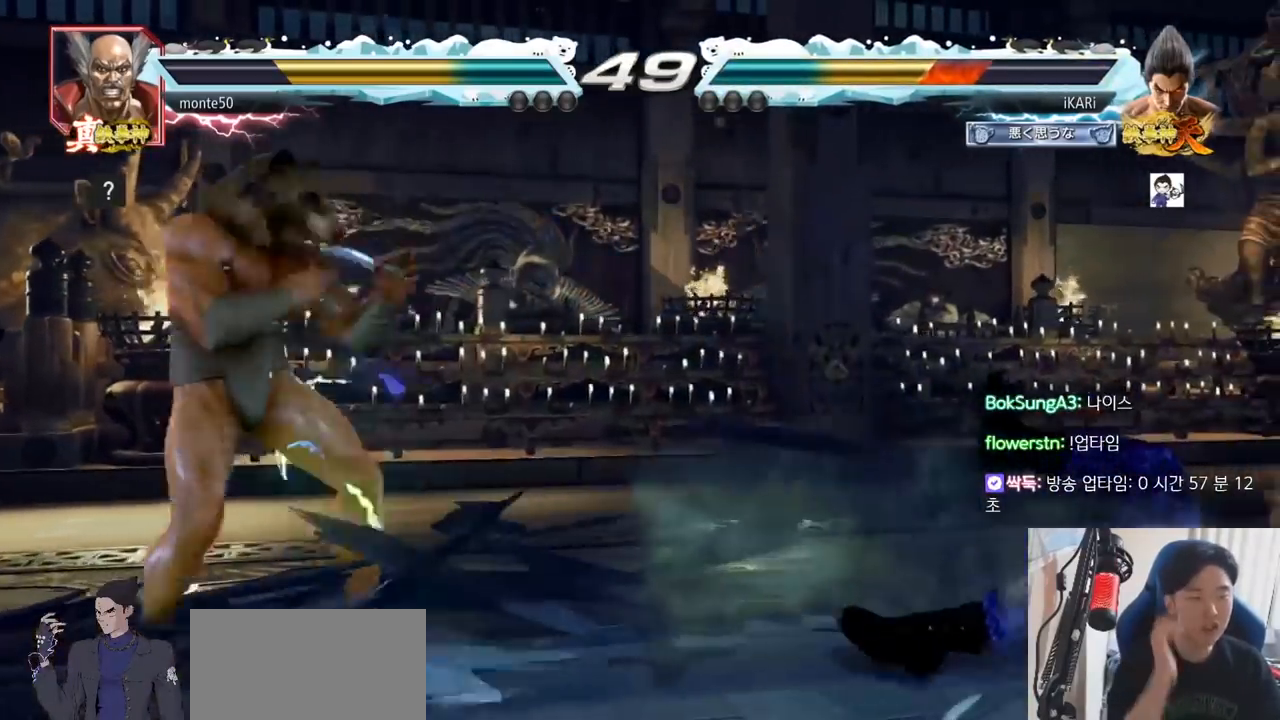
Gameplay with a controller (arcade stick); each line is a JSON object with the inputs held at the frame after it. "events" lists button and stick changes between this image and that frame as [ms after this image, input, new state], when the widget could be followed in between. Not read: L3 R3.
{"buttons": [], "left_stick": "center", "events": []}
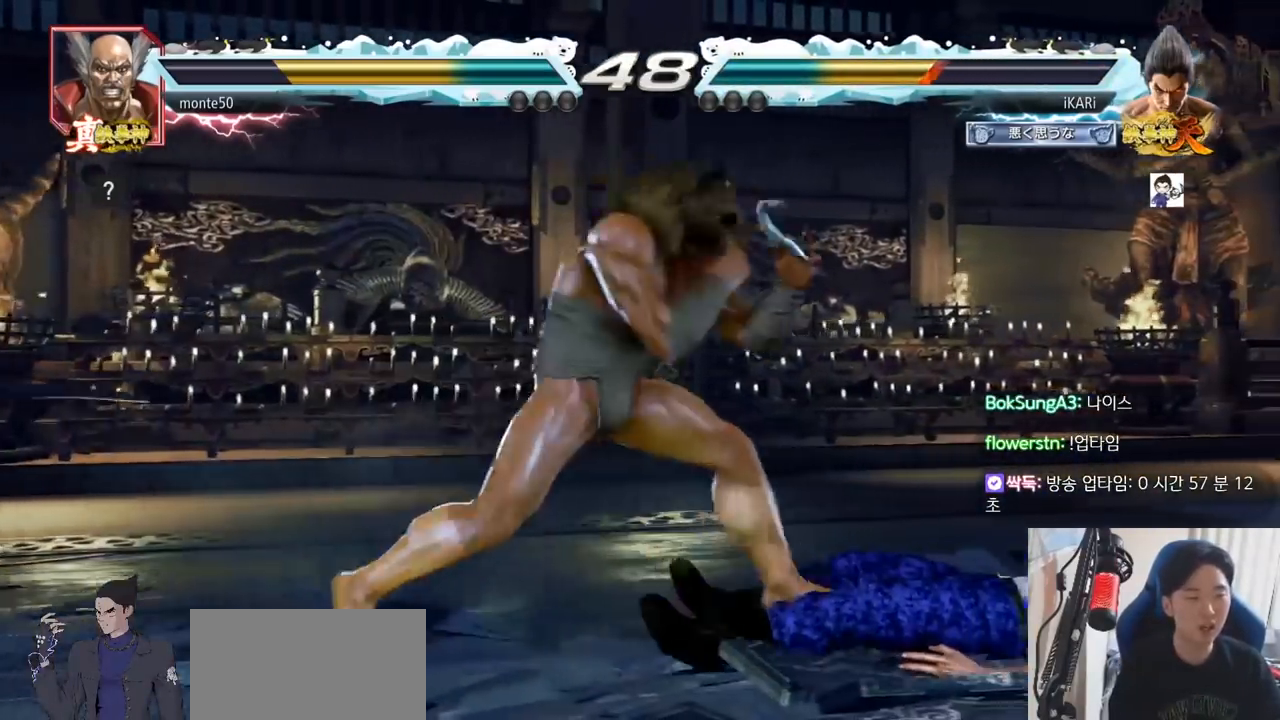
{"buttons": [], "left_stick": "center", "events": [[267, "left_stick", "up"], [351, "left_stick", "right"], [451, "left_stick", "center"]]}
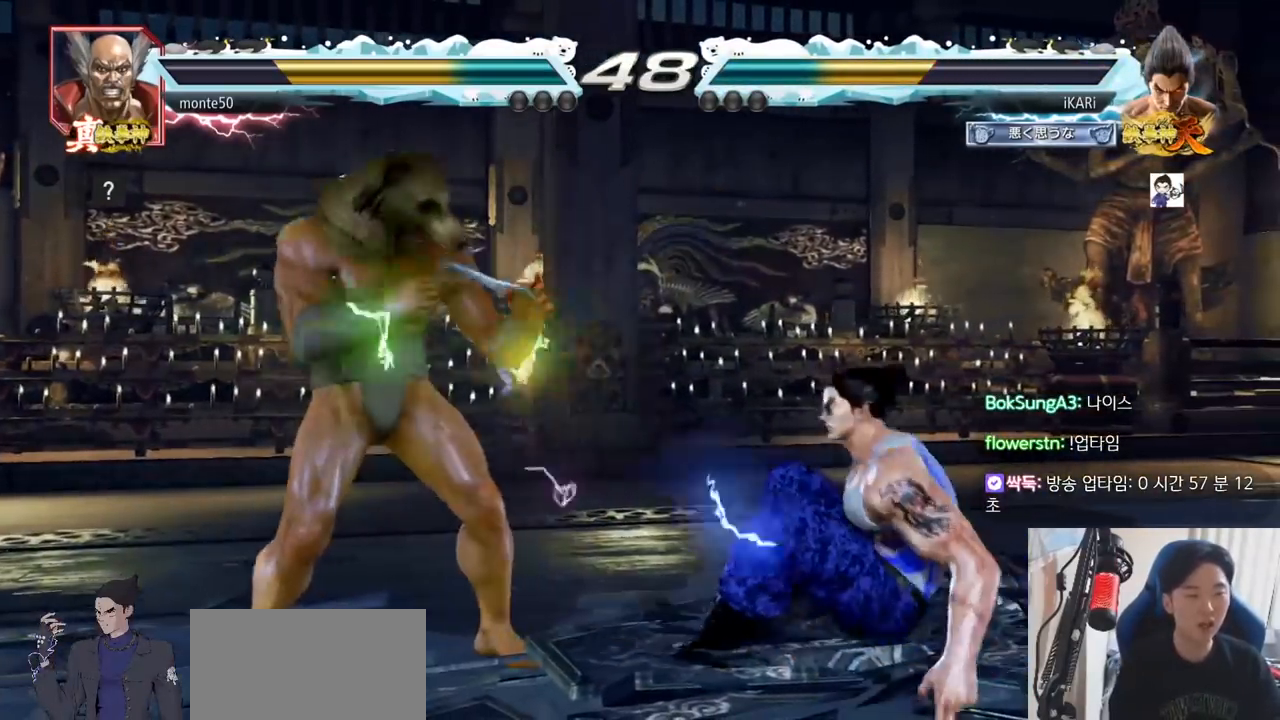
{"buttons": [], "left_stick": "right", "events": [[117, "left_stick", "right"], [167, "left_stick", "down"], [217, "left_stick", "down-right"], [367, "left_stick", "down"], [501, "left_stick", "right"]]}
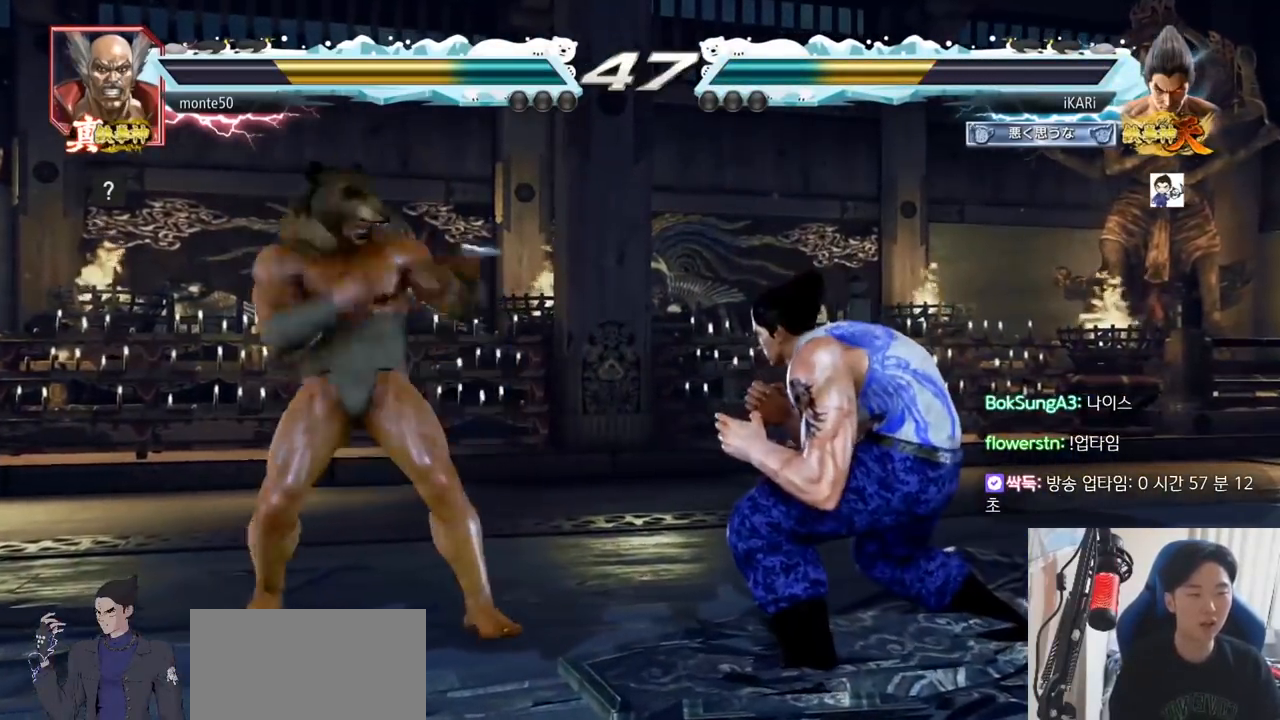
{"buttons": [], "left_stick": "center", "events": [[66, "left_stick", "center"], [116, "left_stick", "right"], [233, "left_stick", "center"], [450, "left_stick", "right"], [500, "left_stick", "center"]]}
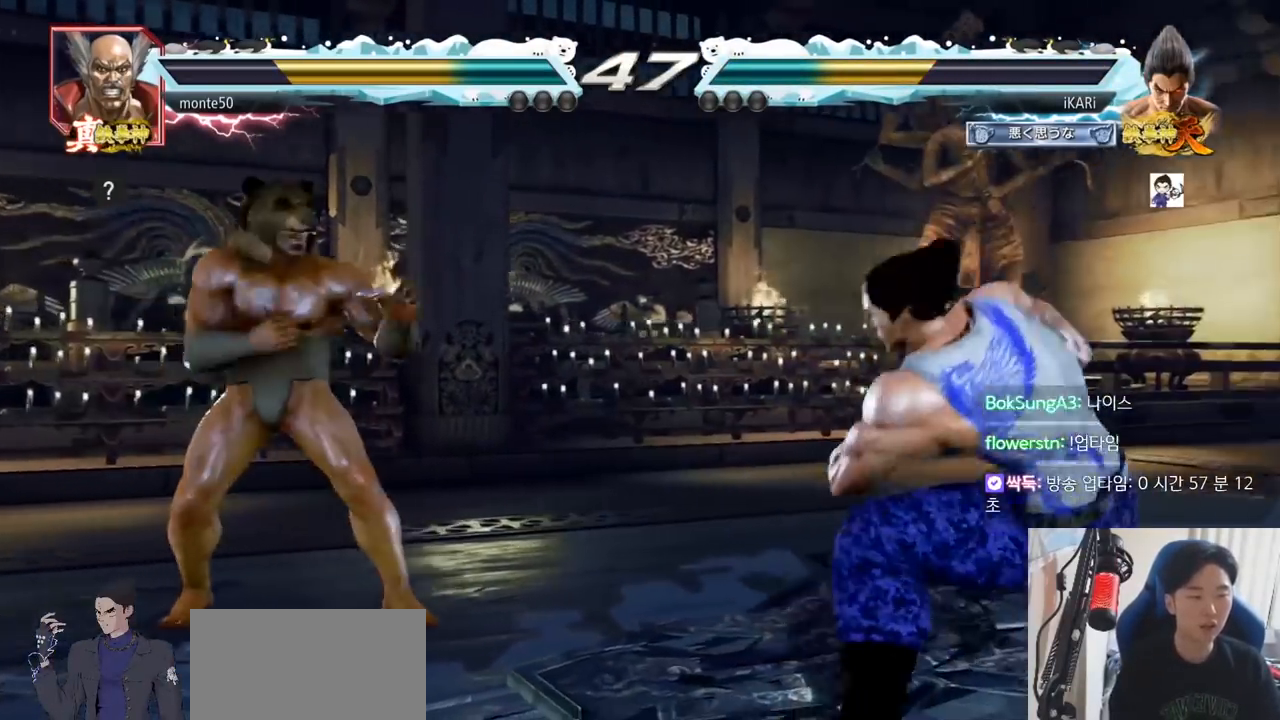
{"buttons": [], "left_stick": "left", "events": [[50, "left_stick", "right"], [167, "left_stick", "center"], [317, "left_stick", "left"]]}
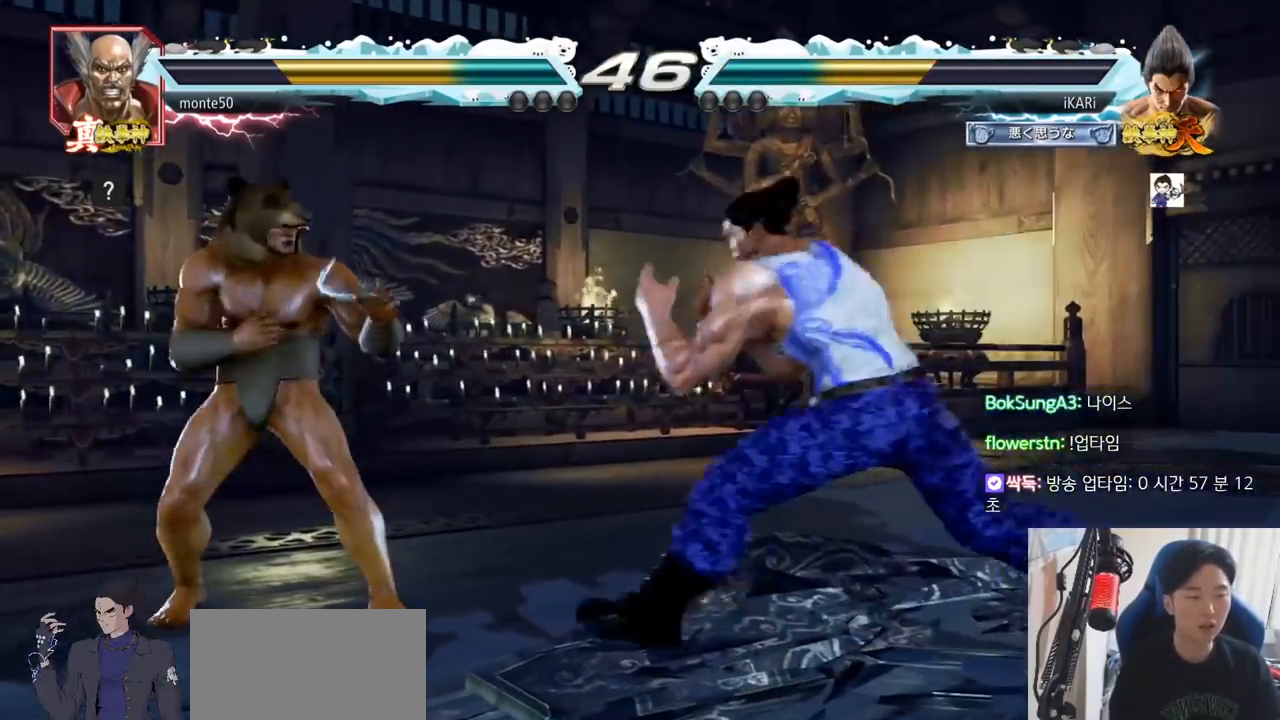
{"buttons": [], "left_stick": "right", "events": [[67, "left_stick", "down"], [267, "left_stick", "center"], [334, "left_stick", "left"], [484, "left_stick", "right"]]}